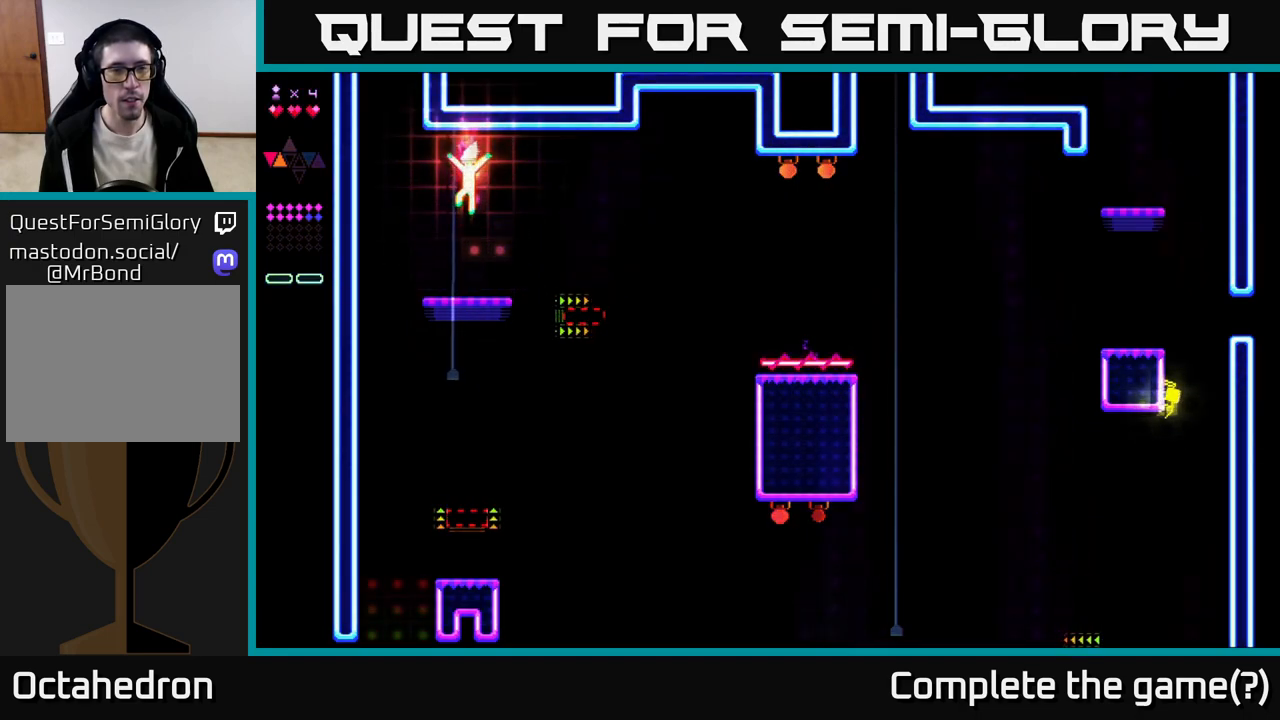
Gameplay with a controller (Xbox layout); each line is a JSON object with the inputs held at the frame after it. "events" lists button and stick changes between this image and that frame as [ms after this image, input, new state], when the widget could be followed in between. Not read: left_stick.
{"buttons": ["DPAD_LEFT"], "right_stick": "center", "events": [[83, "A", "up"], [400, "DPAD_LEFT", "down"]]}
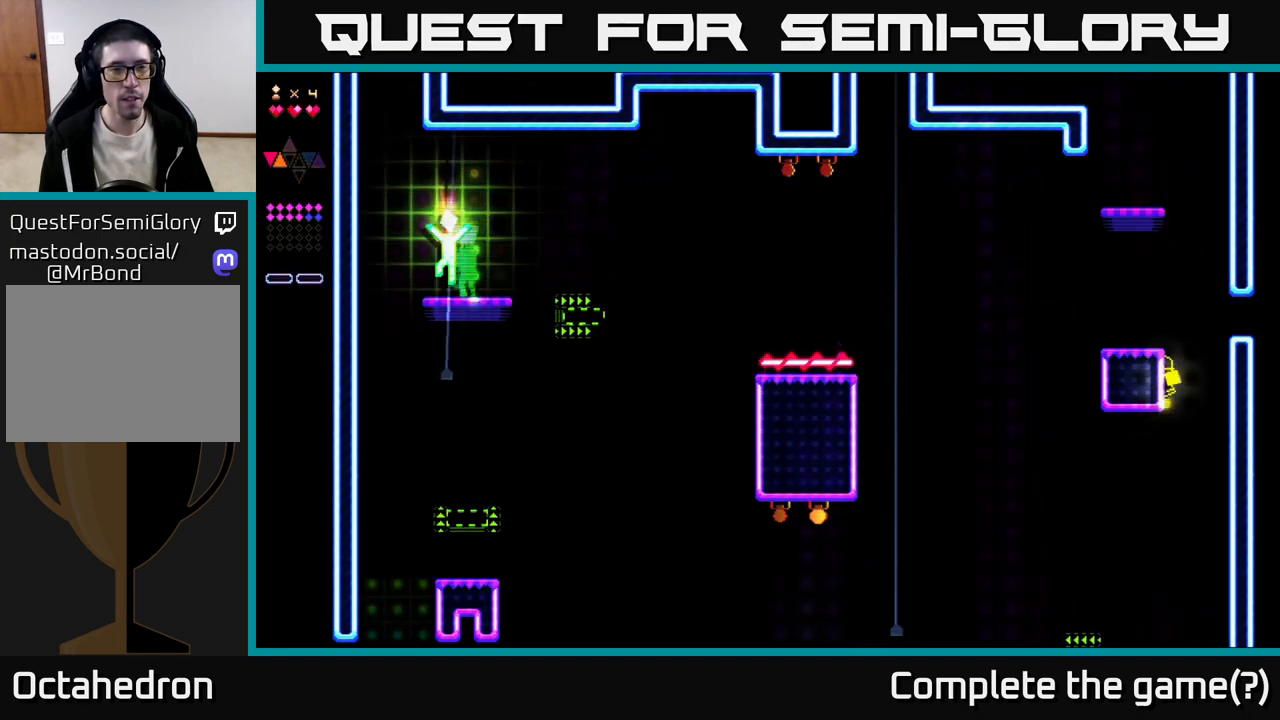
{"buttons": ["A", "DPAD_UP", "DPAD_RIGHT"], "right_stick": "center", "events": [[17, "A", "down"], [133, "DPAD_UP", "down"], [233, "DPAD_LEFT", "up"], [383, "DPAD_RIGHT", "down"]]}
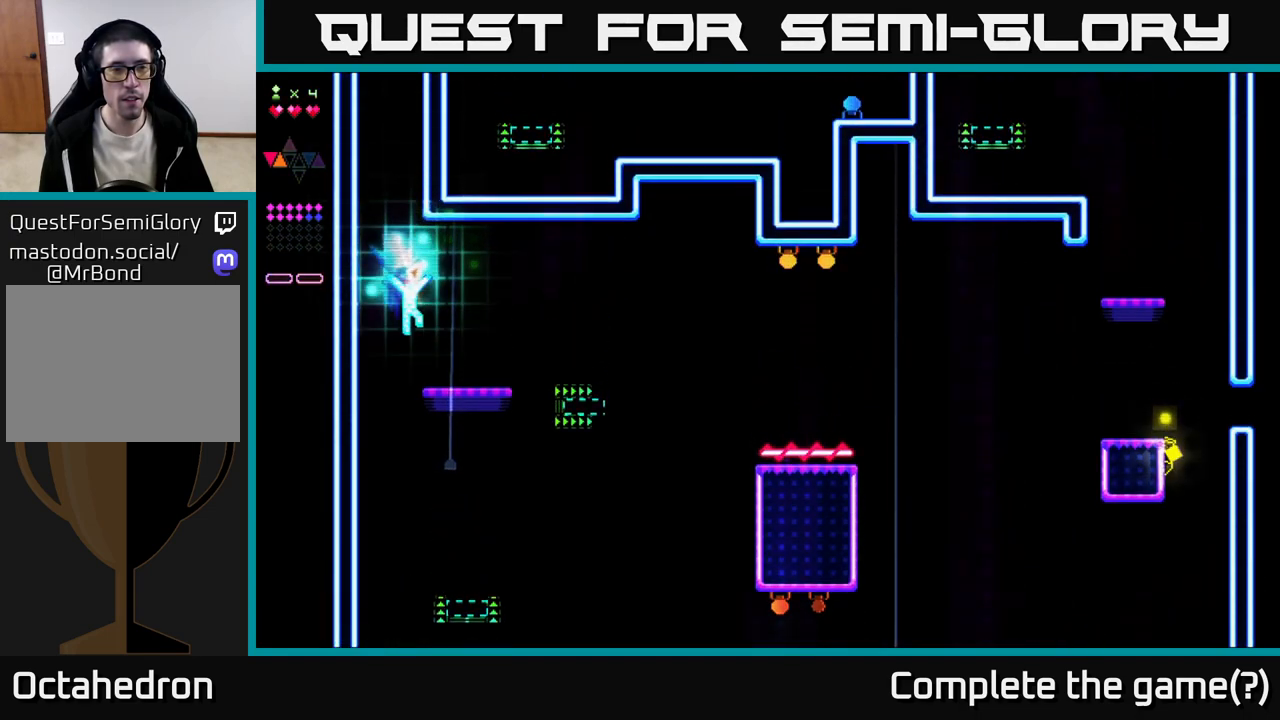
{"buttons": ["A"], "right_stick": "center", "events": [[100, "A", "up"], [200, "DPAD_RIGHT", "up"], [217, "DPAD_UP", "up"], [317, "A", "down"]]}
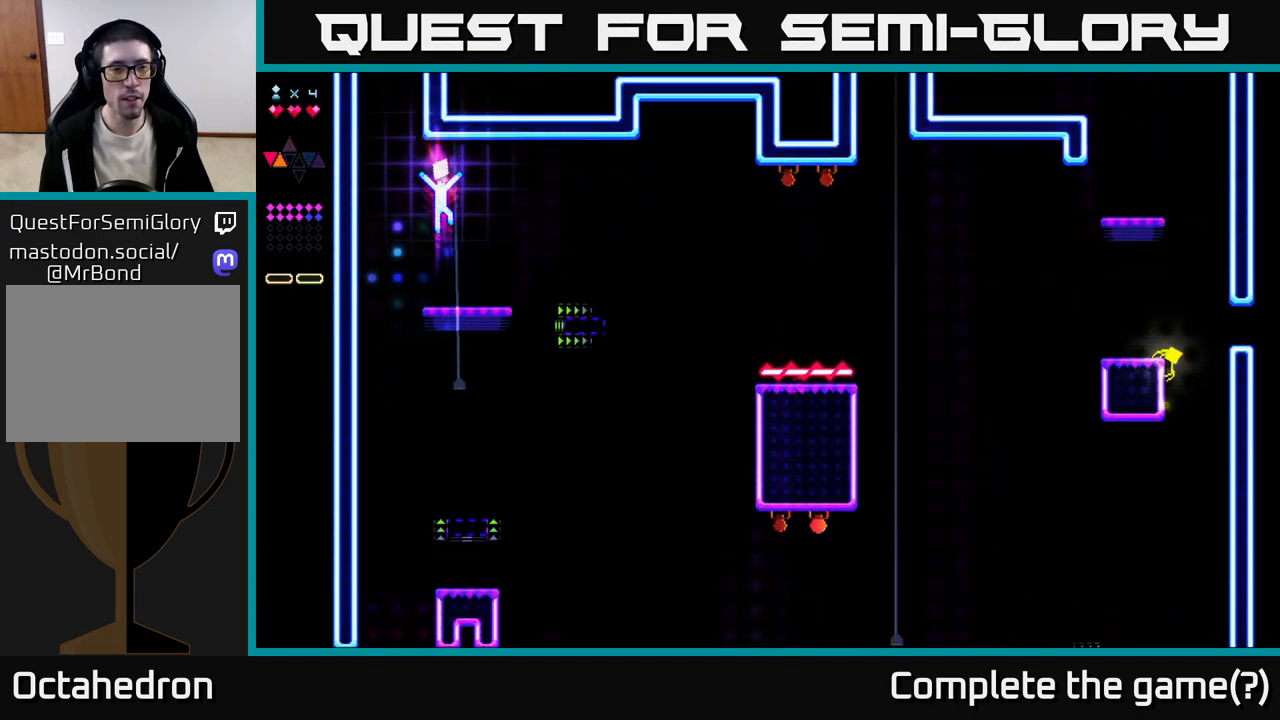
{"buttons": [], "right_stick": "center", "events": [[67, "A", "up"], [117, "A", "down"], [250, "A", "up"], [300, "A", "down"], [467, "A", "up"]]}
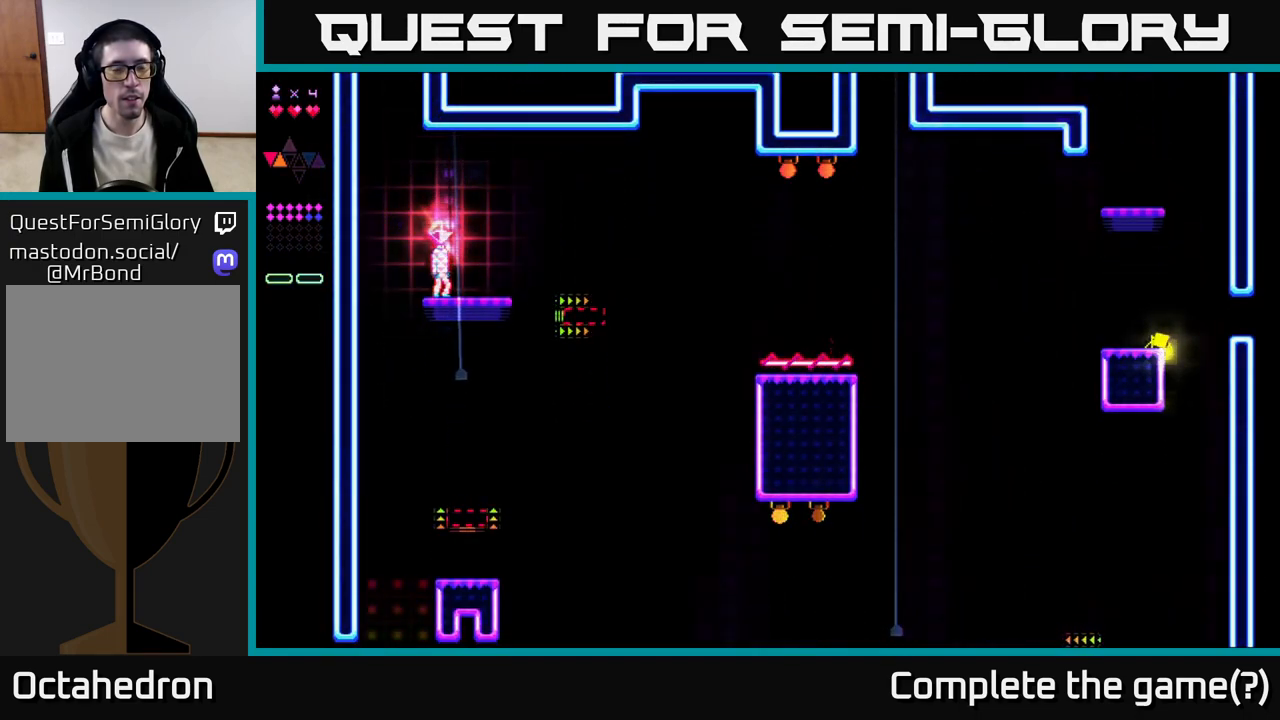
{"buttons": ["R2"], "right_stick": "center", "events": [[100, "DPAD_LEFT", "down"], [167, "A", "down"], [367, "DPAD_LEFT", "up"], [433, "A", "up"], [450, "R2", "down"]]}
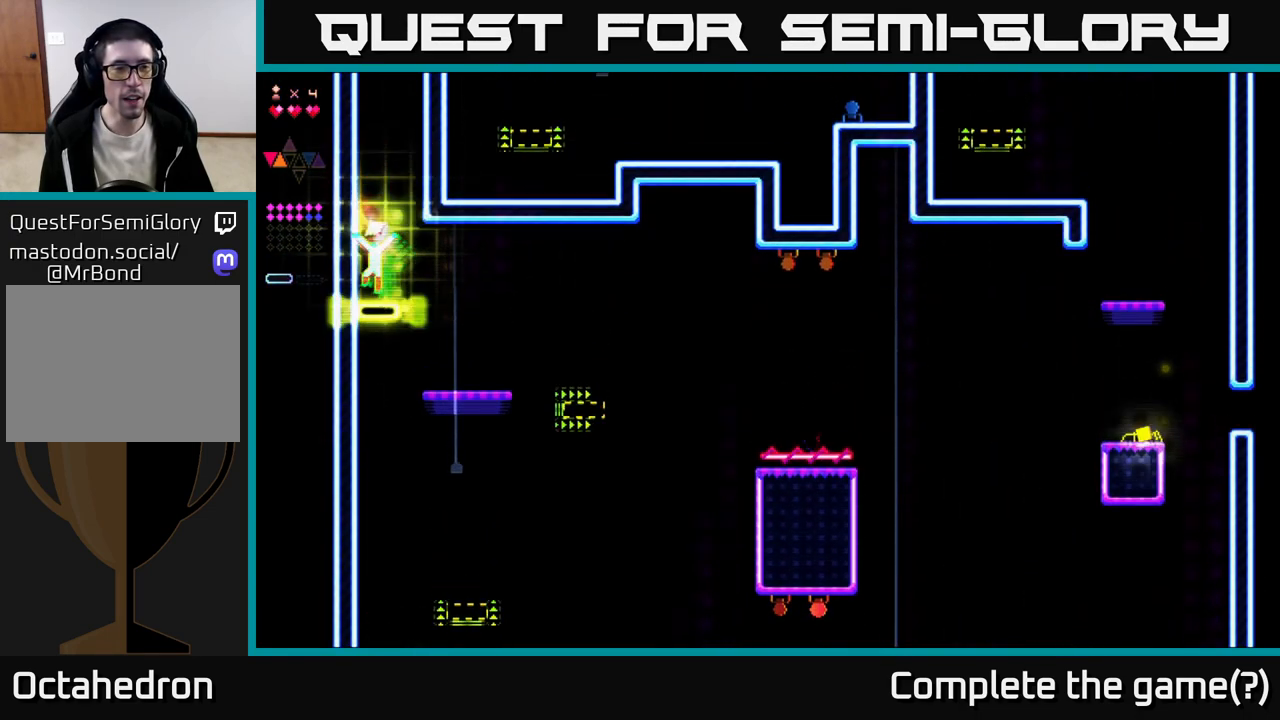
{"buttons": ["R2"], "right_stick": "center", "events": []}
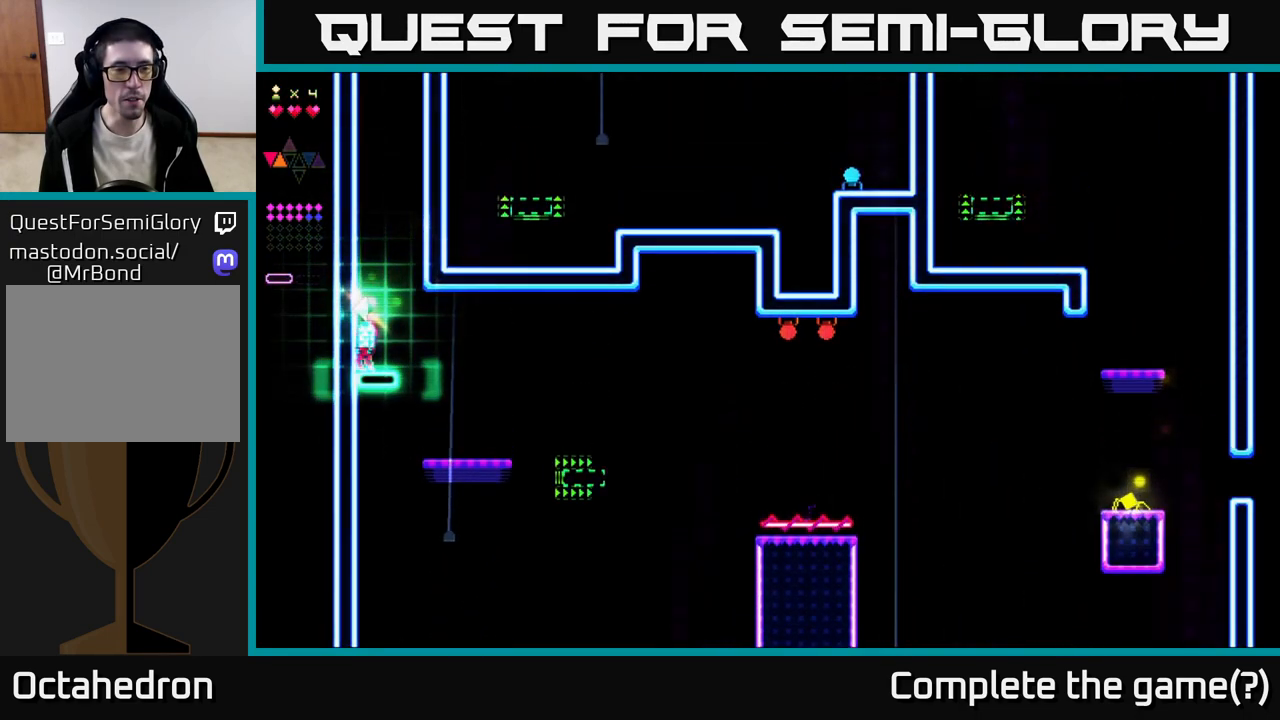
{"buttons": ["A"], "right_stick": "center", "events": [[167, "A", "down"], [317, "R2", "up"]]}
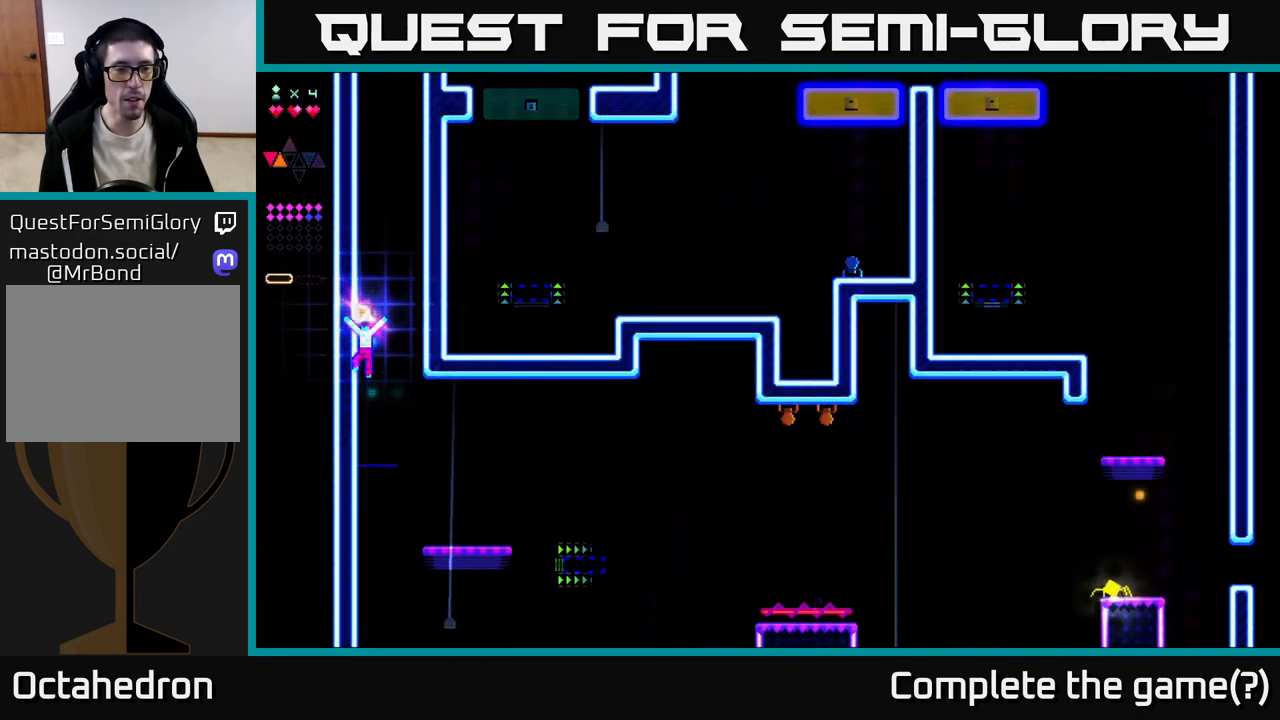
{"buttons": ["R2"], "right_stick": "center", "events": [[67, "R2", "down"], [100, "A", "up"], [367, "DPAD_RIGHT", "down"], [433, "DPAD_RIGHT", "up"]]}
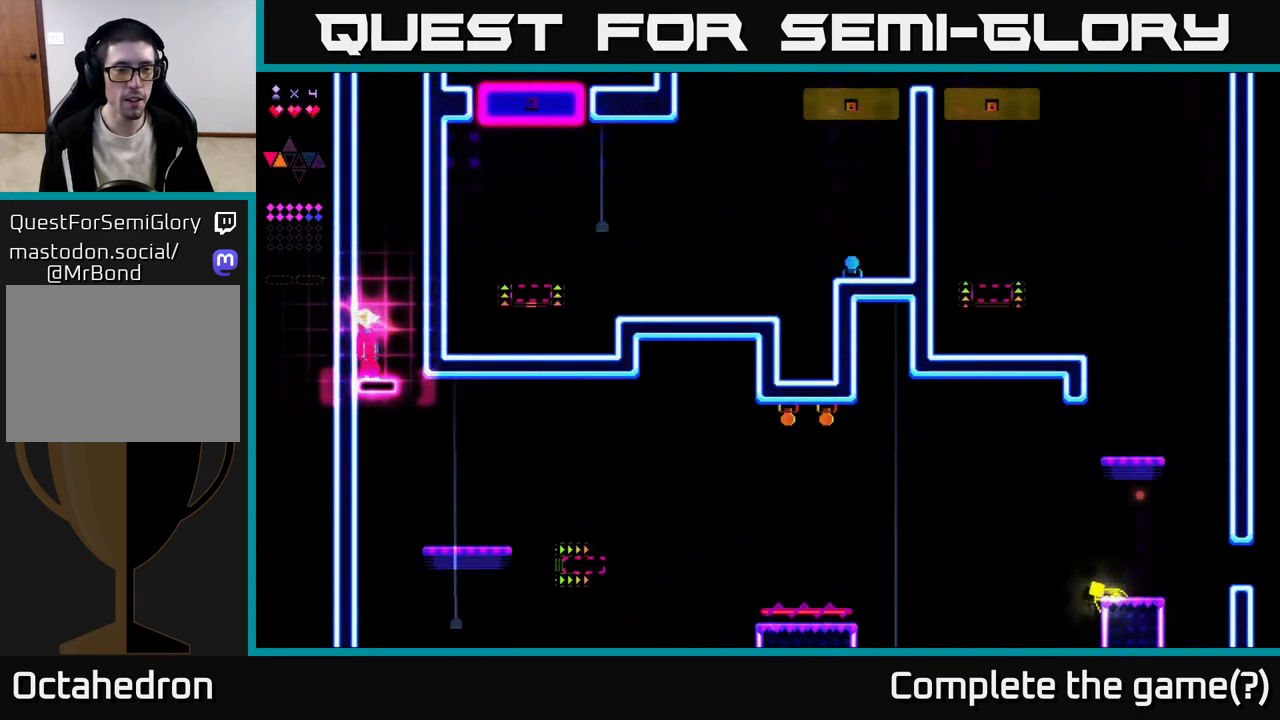
{"buttons": ["R2"], "right_stick": "center", "events": [[200, "DPAD_RIGHT", "down"], [317, "DPAD_RIGHT", "up"]]}
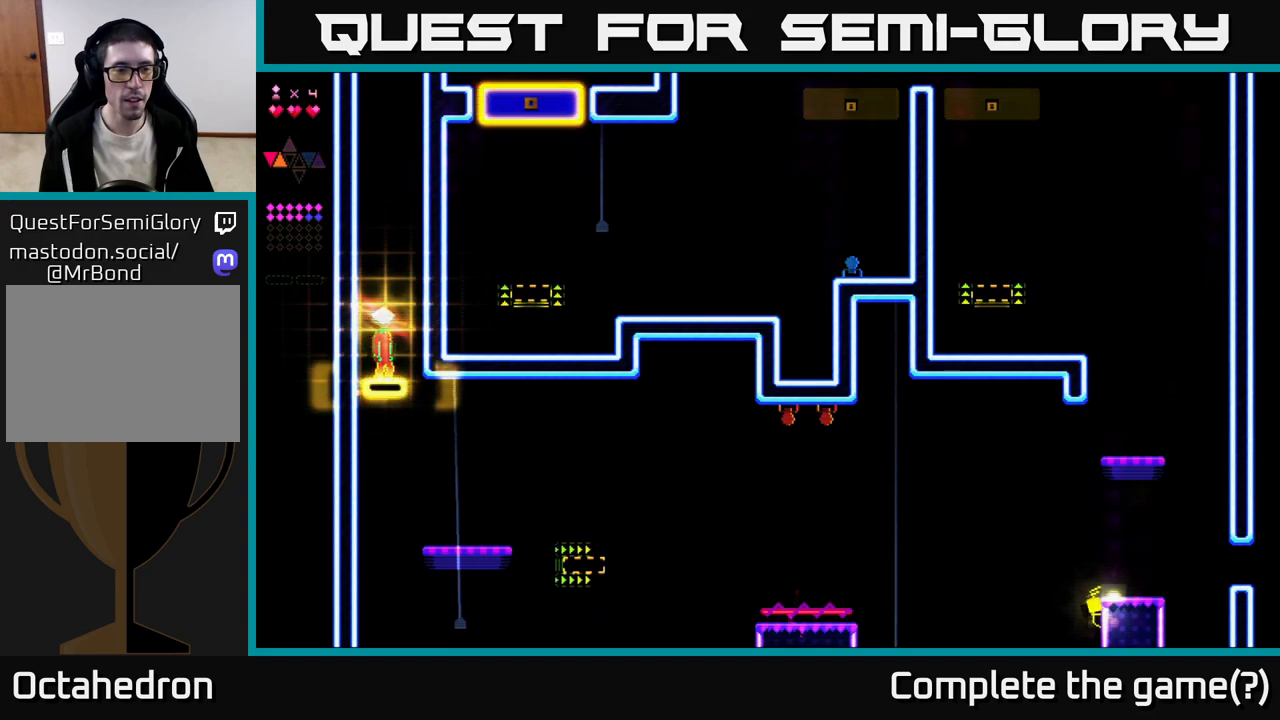
{"buttons": ["R2"], "right_stick": "center", "events": []}
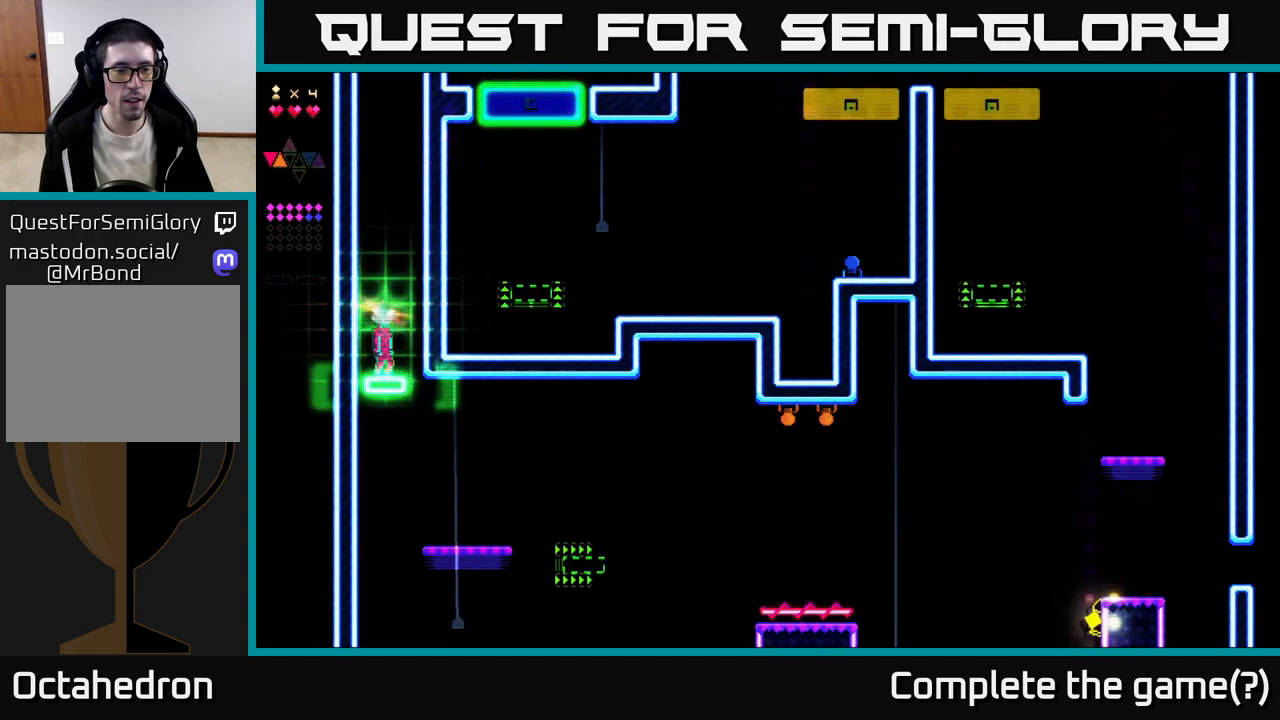
{"buttons": ["A", "R2"], "right_stick": "center", "events": [[50, "A", "down"]]}
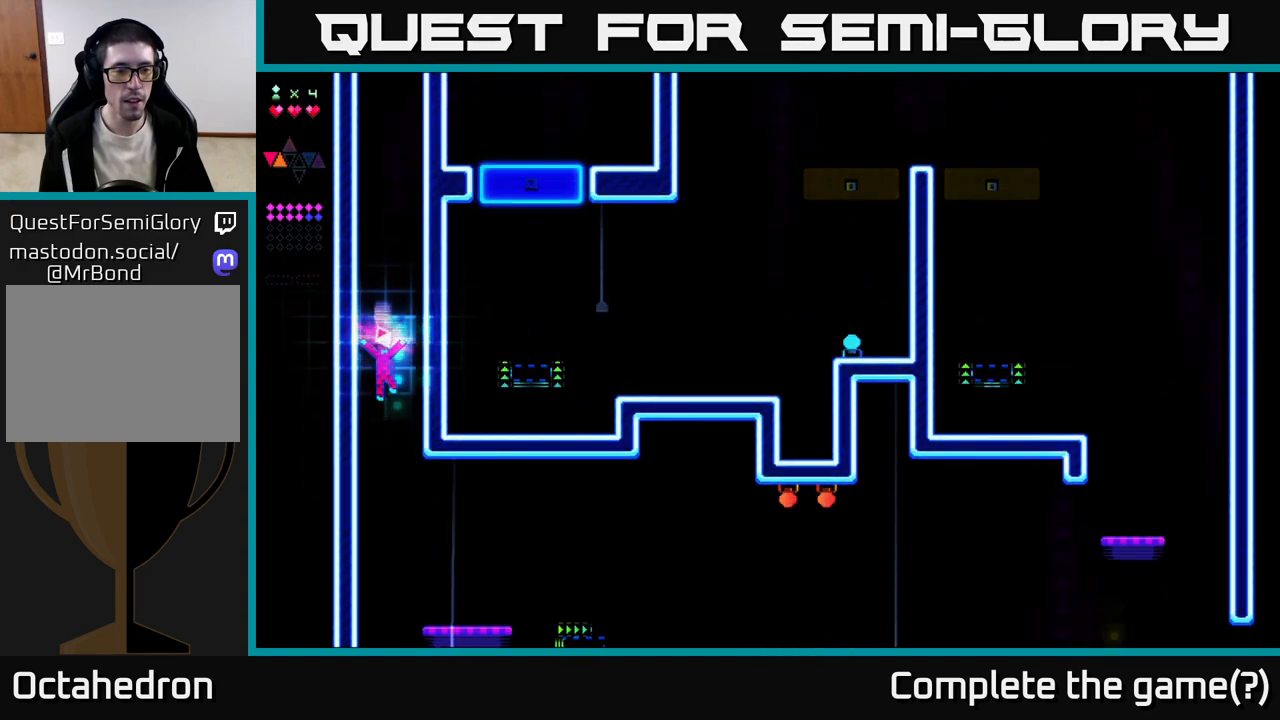
{"buttons": ["A", "R2"], "right_stick": "center", "events": [[83, "DPAD_RIGHT", "down"], [417, "DPAD_RIGHT", "up"]]}
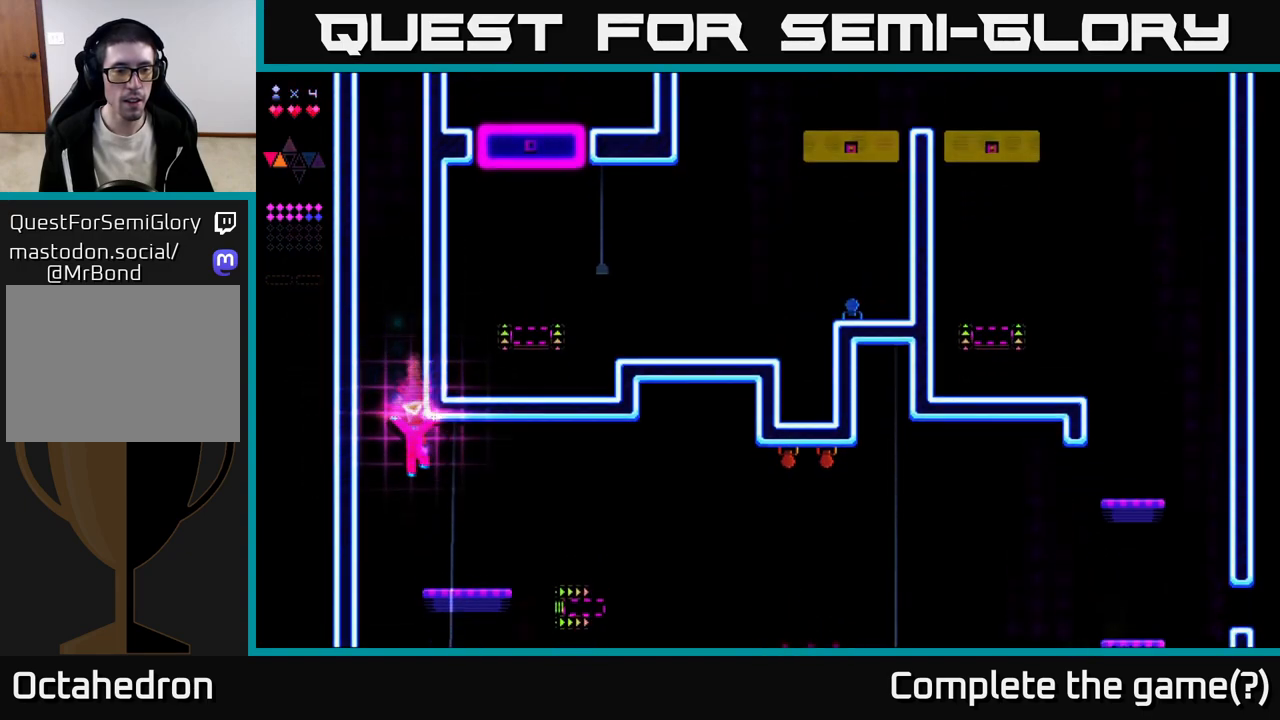
{"buttons": ["R2"], "right_stick": "center", "events": [[83, "A", "up"], [267, "DPAD_RIGHT", "down"], [367, "DPAD_RIGHT", "up"]]}
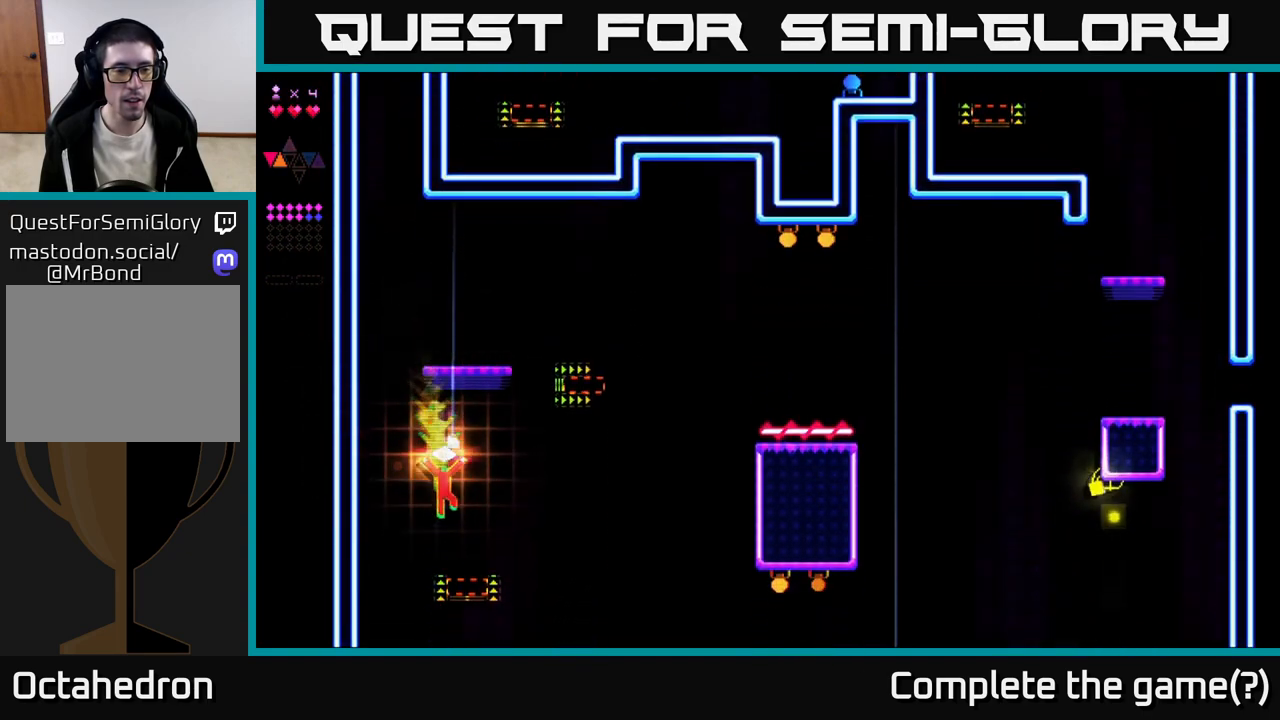
{"buttons": [], "right_stick": "center", "events": [[100, "R2", "up"], [117, "DPAD_RIGHT", "down"], [217, "DPAD_RIGHT", "up"]]}
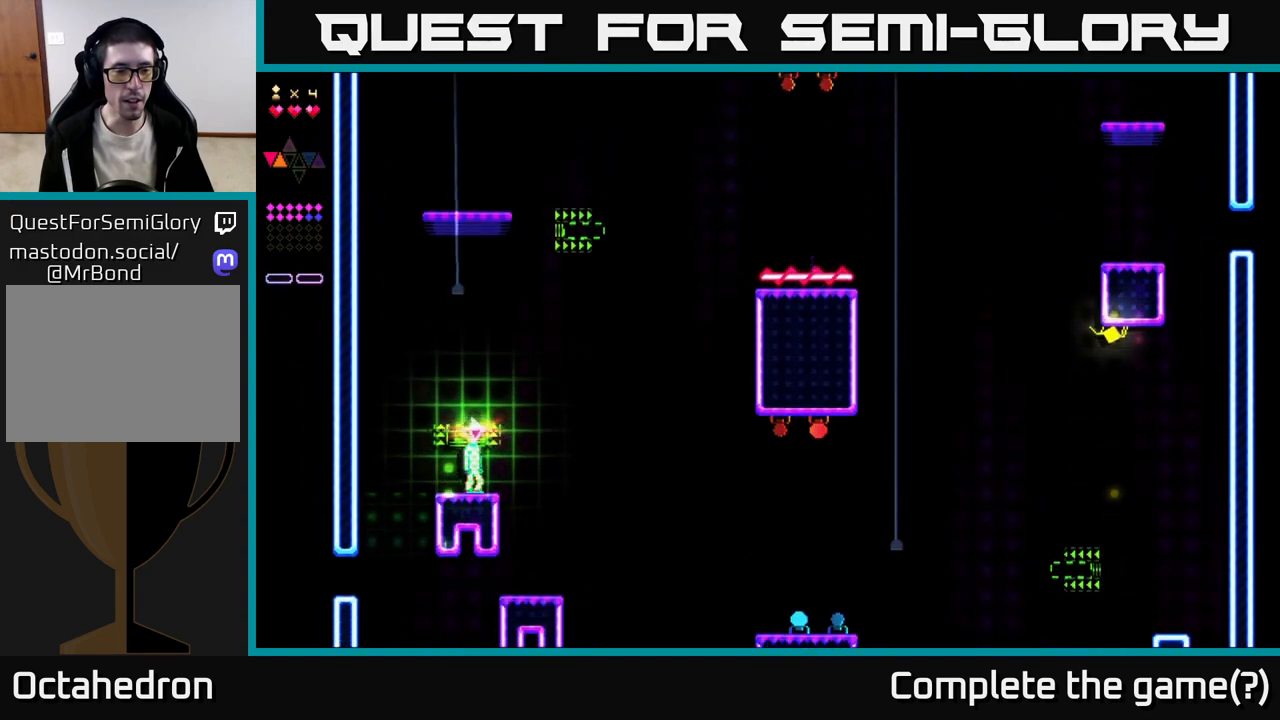
{"buttons": [], "right_stick": "center", "events": []}
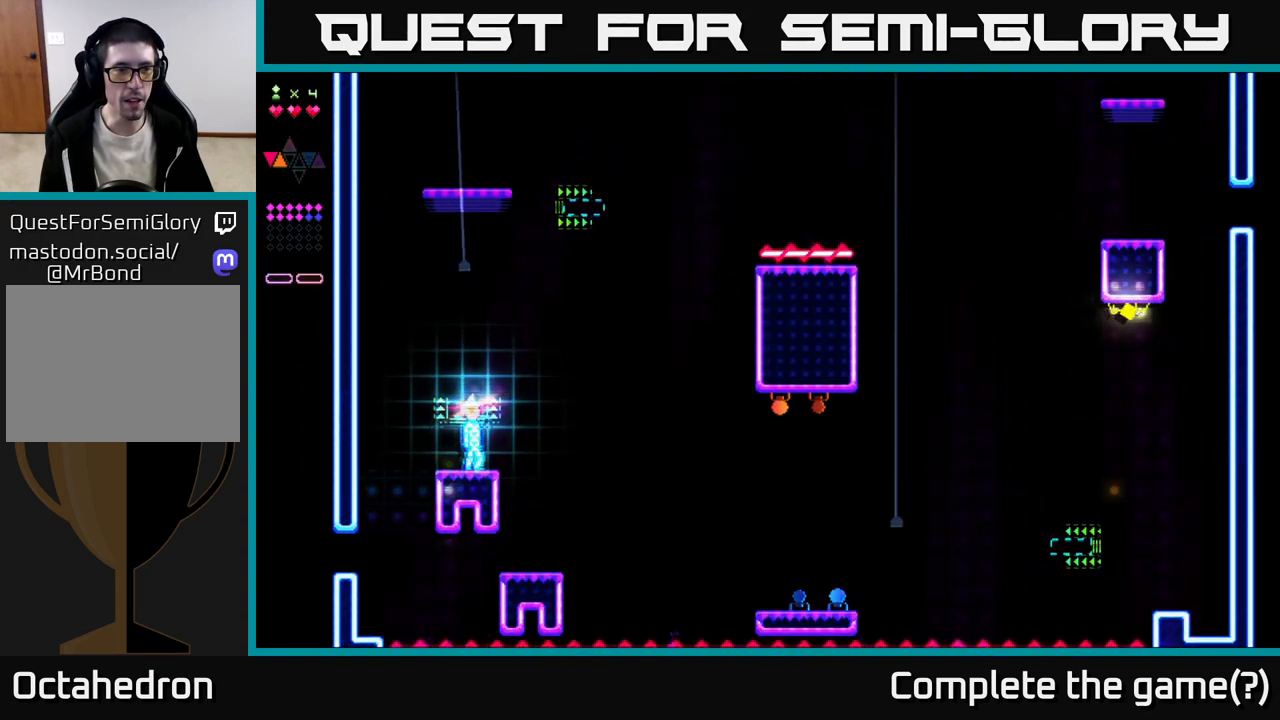
{"buttons": ["R2"], "right_stick": "center", "events": [[100, "A", "down"], [400, "R2", "down"], [433, "A", "up"]]}
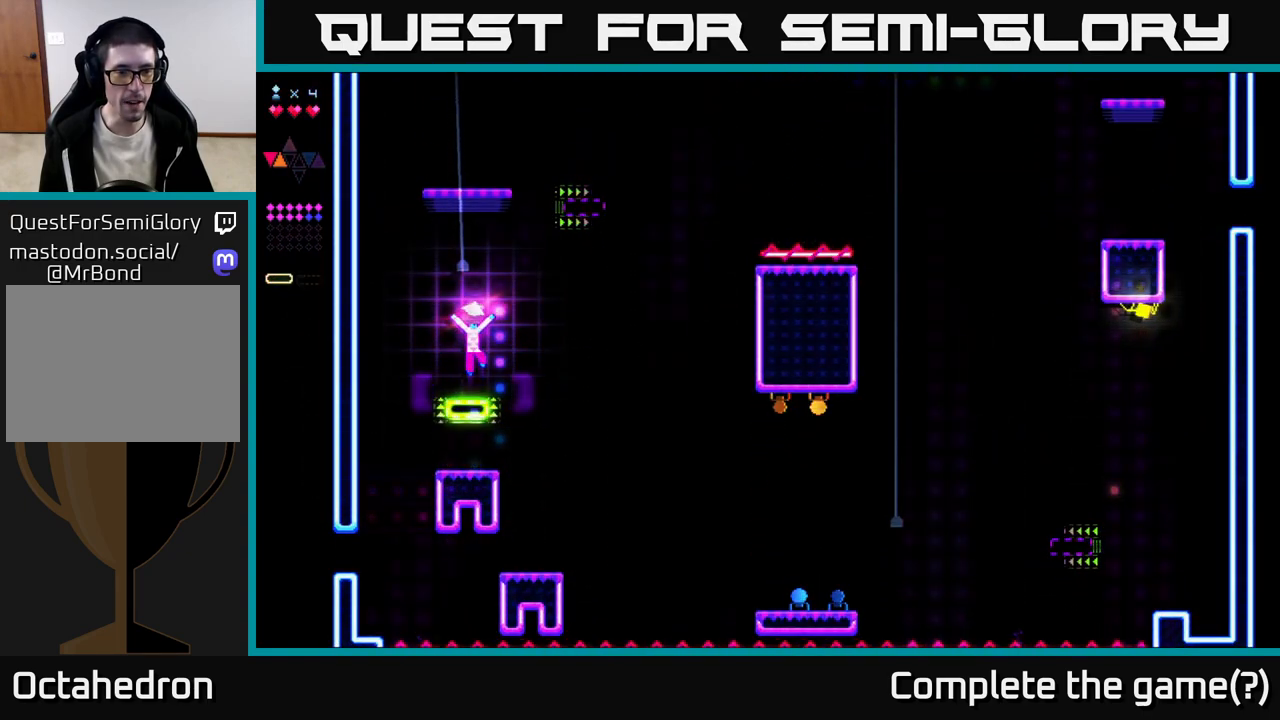
{"buttons": [], "right_stick": "center", "events": [[500, "R2", "up"]]}
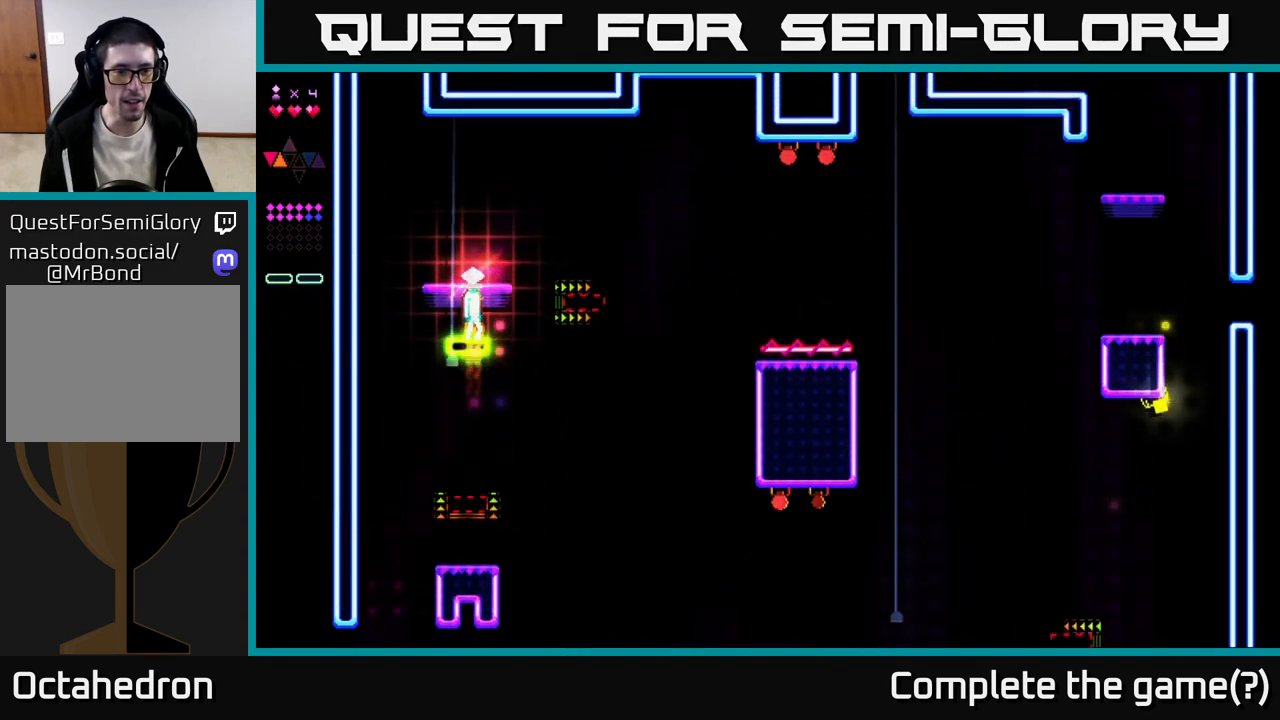
{"buttons": ["A"], "right_stick": "center", "events": [[400, "A", "down"]]}
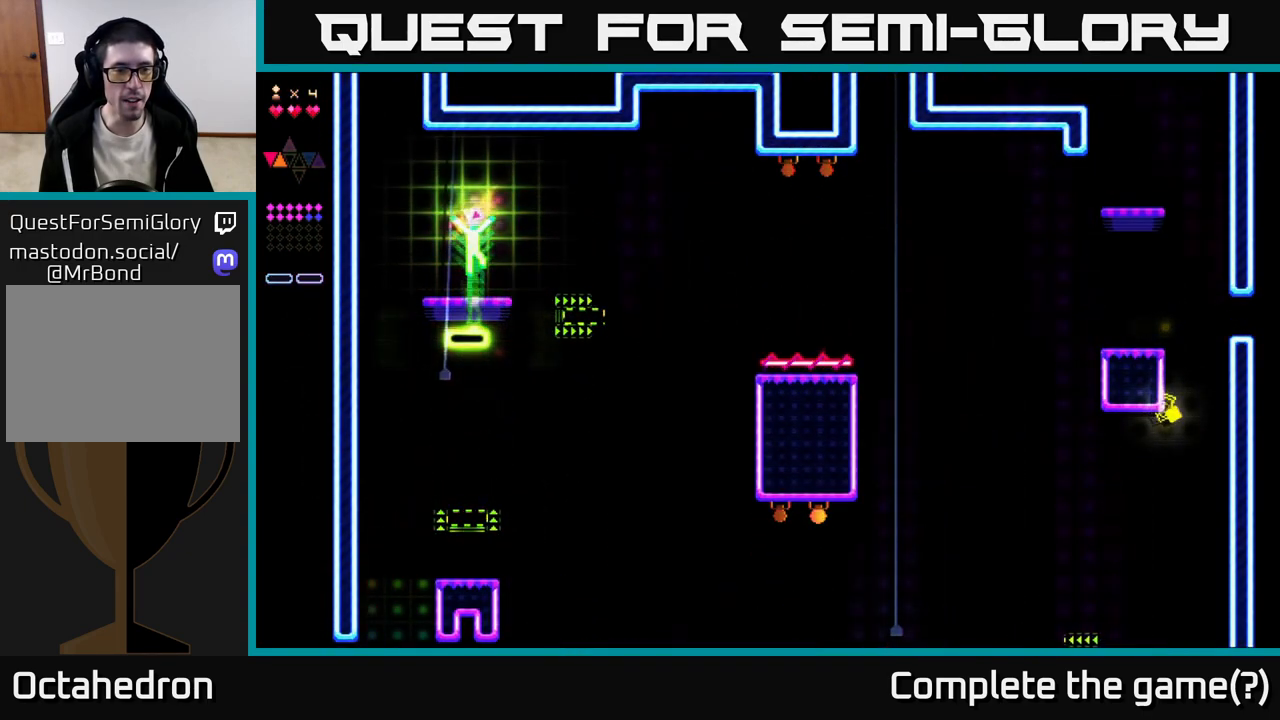
{"buttons": [], "right_stick": "center", "events": [[367, "A", "up"]]}
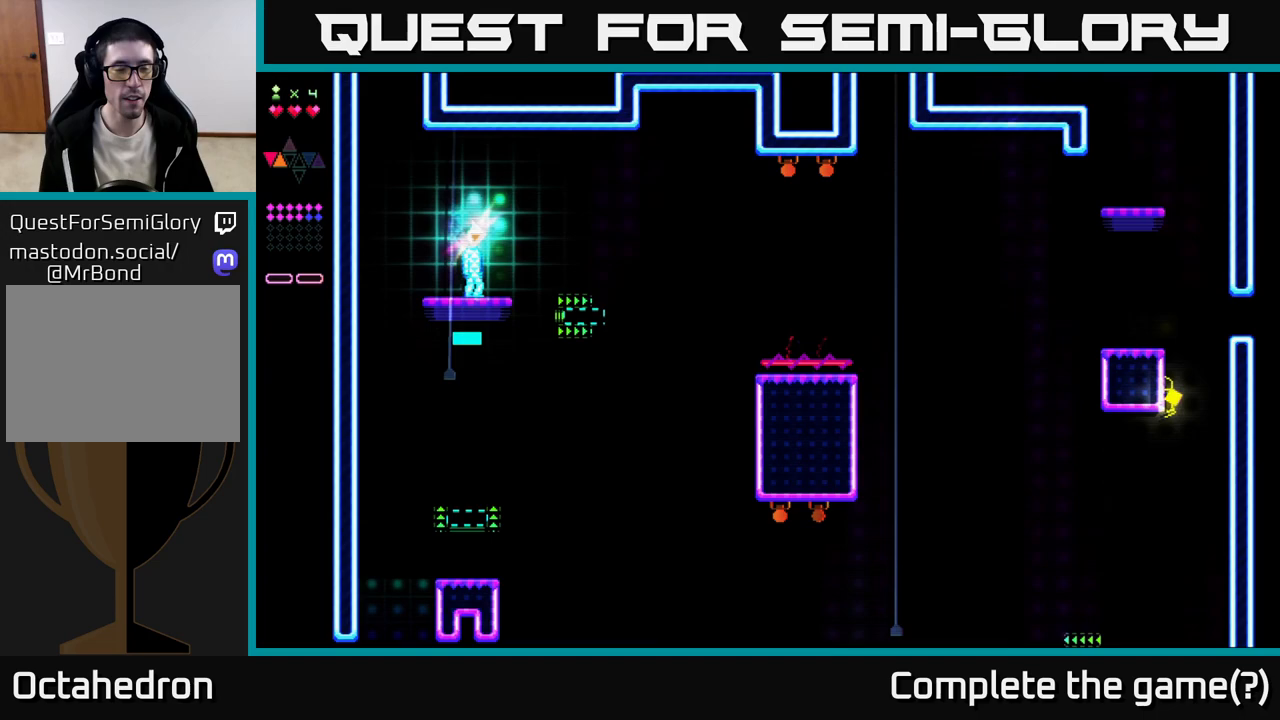
{"buttons": [], "right_stick": "center", "events": []}
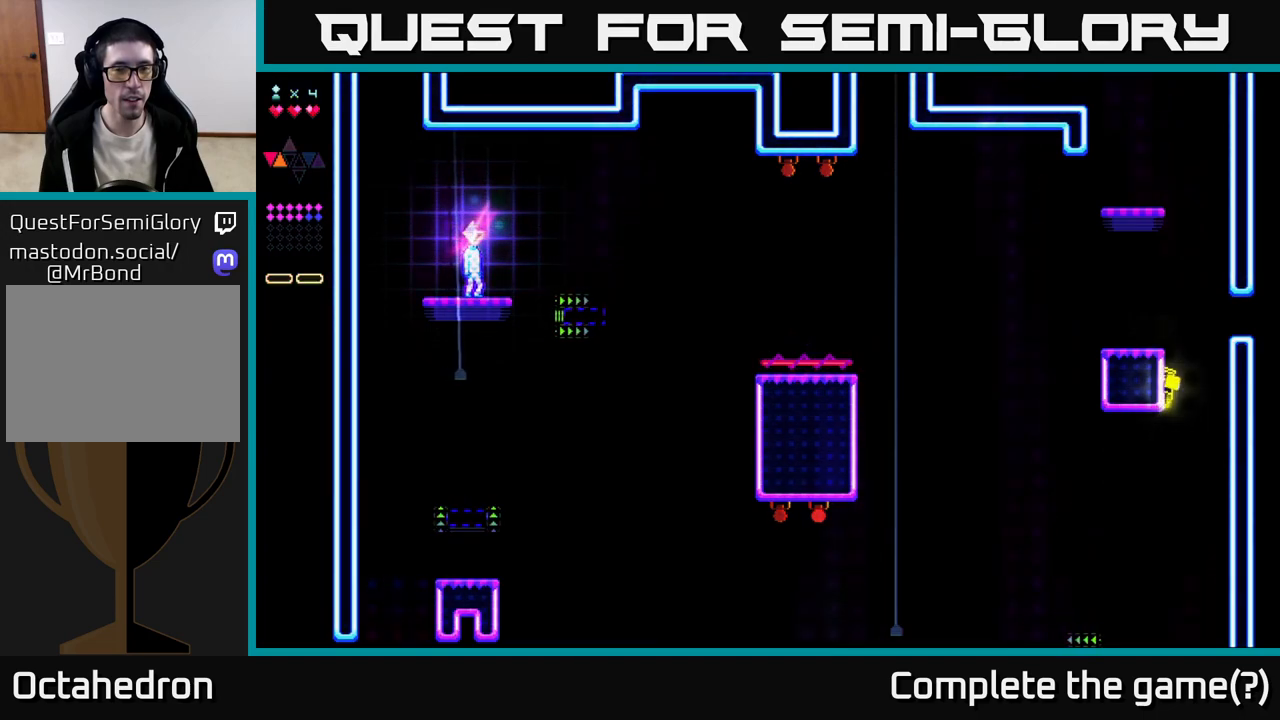
{"buttons": [], "right_stick": "center", "events": []}
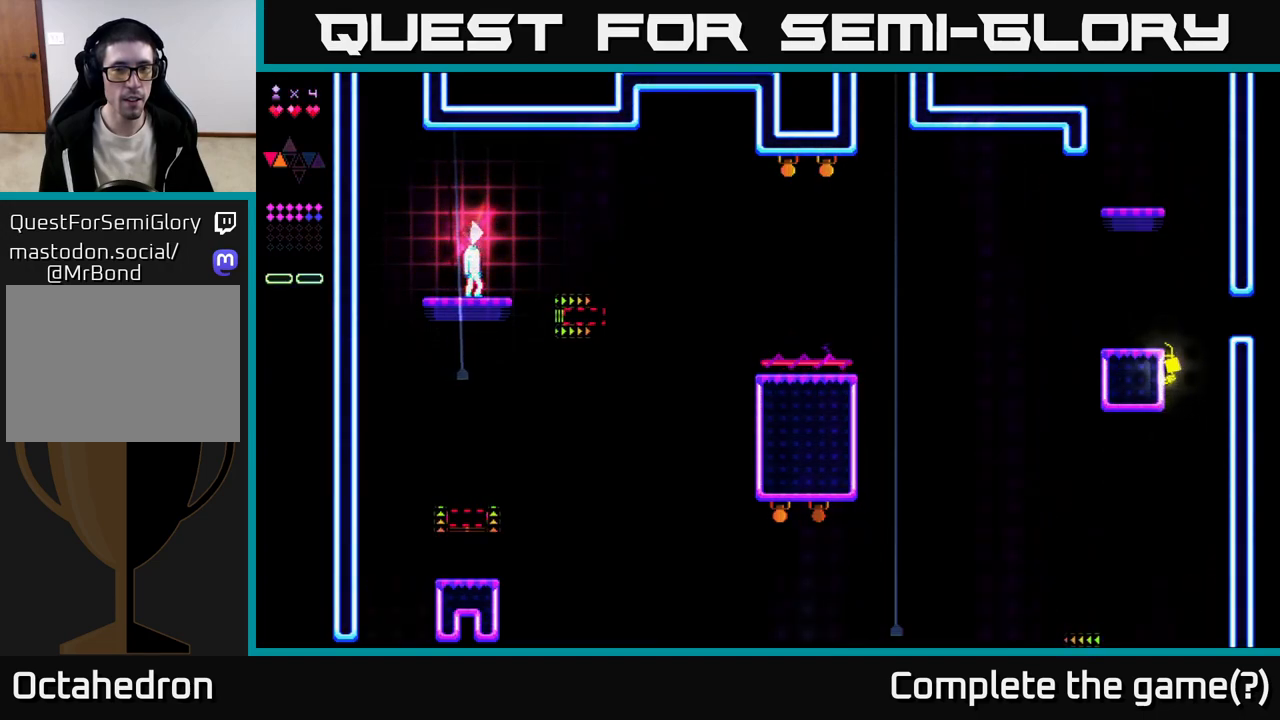
{"buttons": [], "right_stick": "center", "events": []}
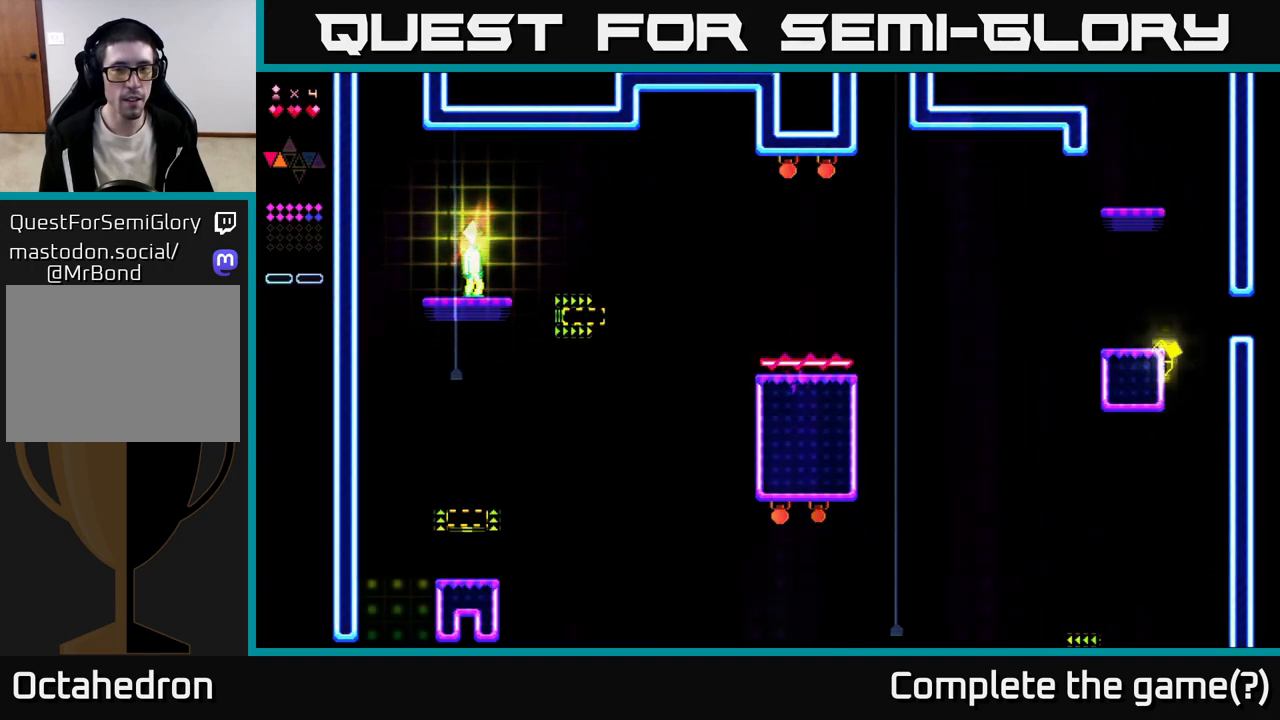
{"buttons": [], "right_stick": "center", "events": []}
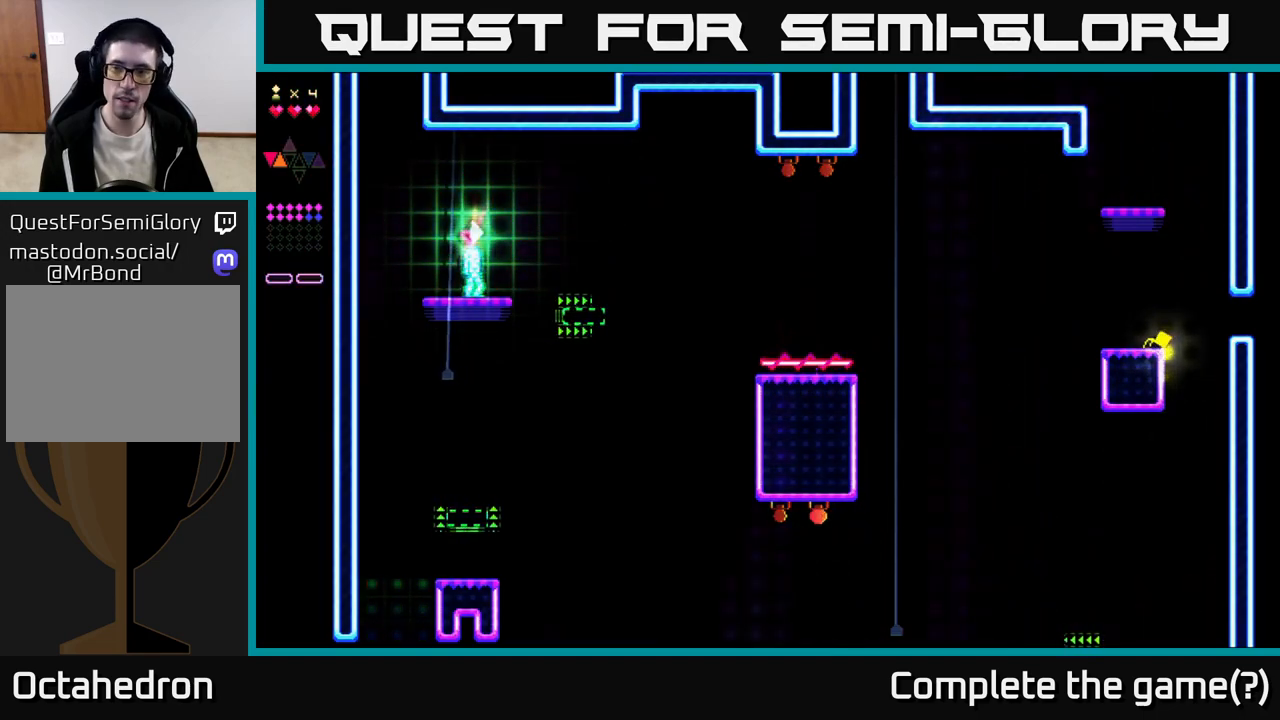
{"buttons": [], "right_stick": "center", "events": []}
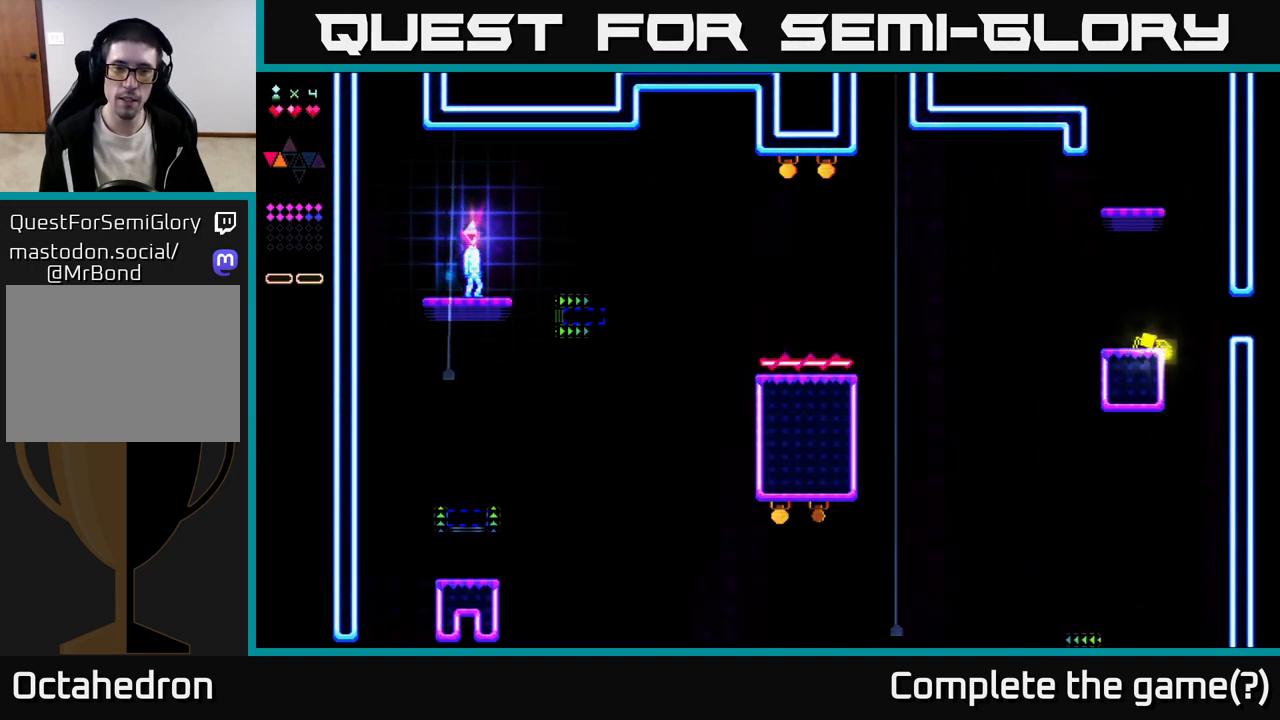
{"buttons": ["DPAD_RIGHT"], "right_stick": "center", "events": [[100, "DPAD_RIGHT", "down"], [133, "A", "down"], [400, "A", "up"]]}
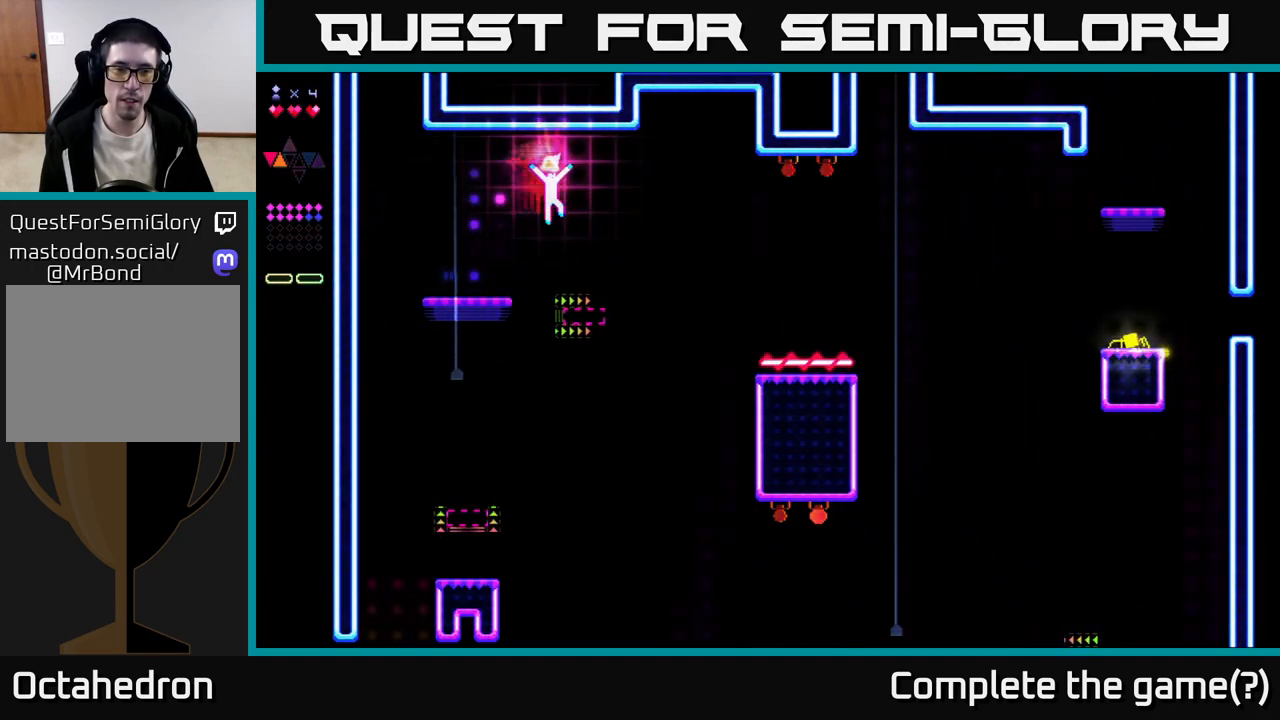
{"buttons": ["R2"], "right_stick": "center", "events": [[150, "DPAD_RIGHT", "up"], [183, "R2", "down"], [333, "DPAD_LEFT", "down"], [367, "A", "down"], [483, "DPAD_LEFT", "up"], [500, "A", "up"]]}
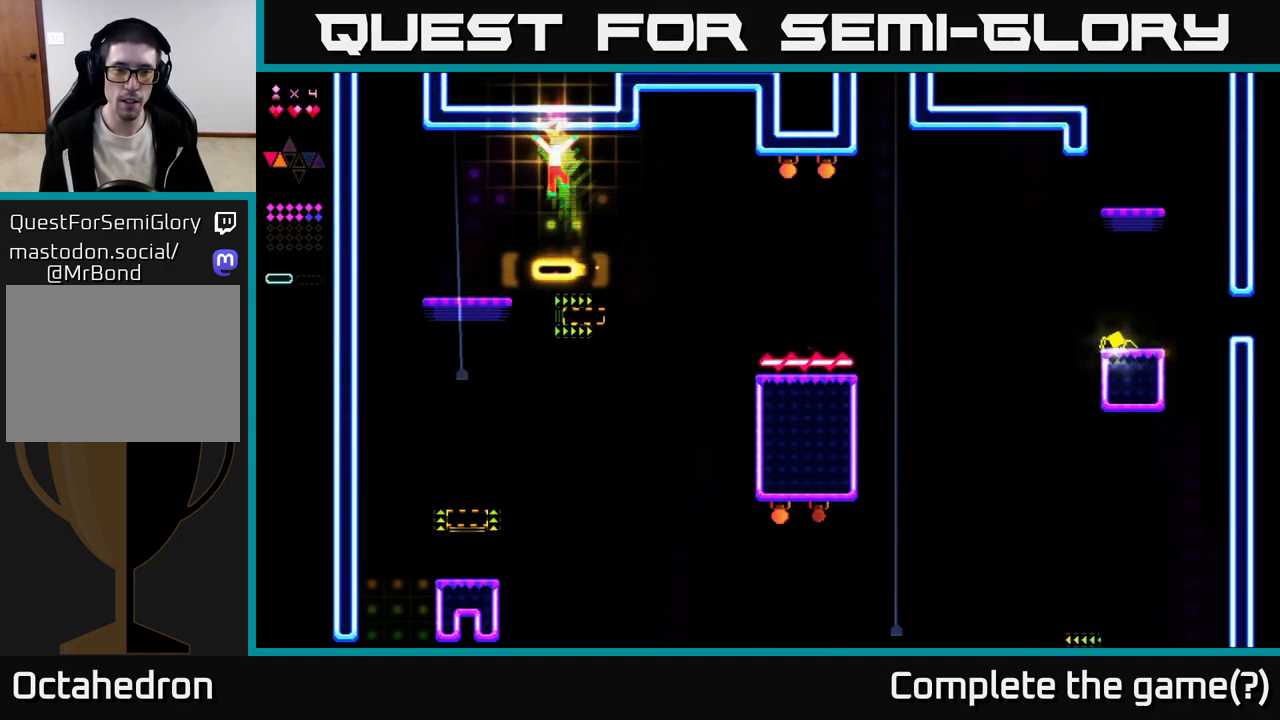
{"buttons": ["A", "DPAD_LEFT"], "right_stick": "center", "events": [[33, "DPAD_RIGHT", "down"], [167, "DPAD_RIGHT", "up"], [250, "DPAD_LEFT", "down"], [417, "R2", "up"], [483, "A", "down"]]}
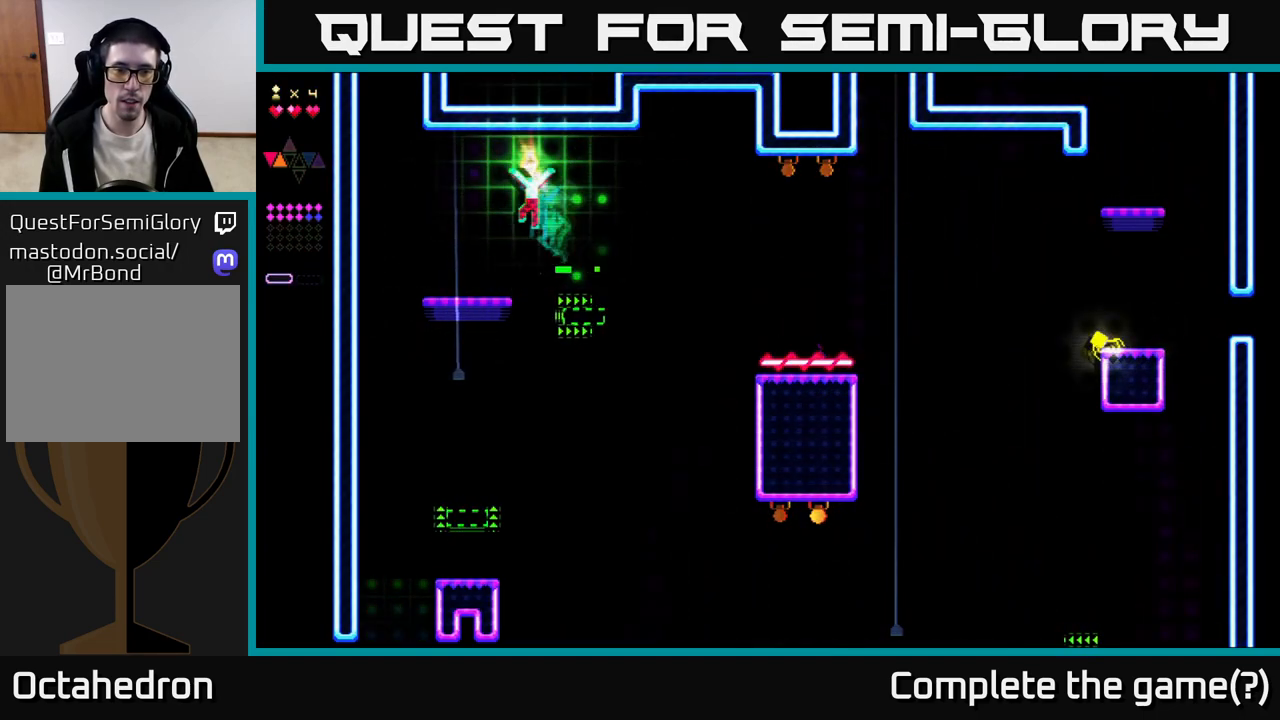
{"buttons": ["DPAD_RIGHT"], "right_stick": "center", "events": [[33, "A", "up"], [283, "DPAD_LEFT", "up"], [400, "DPAD_RIGHT", "down"]]}
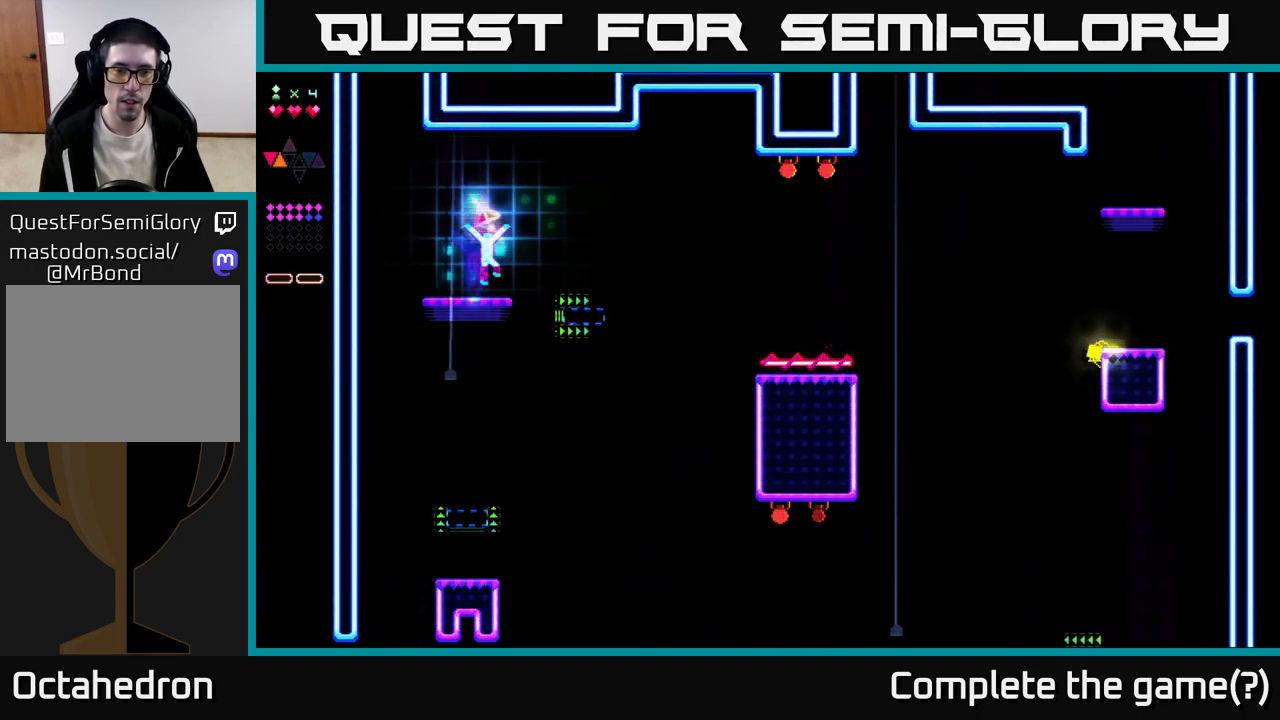
{"buttons": [], "right_stick": "center", "events": [[33, "A", "down"], [100, "A", "up"], [500, "DPAD_RIGHT", "up"]]}